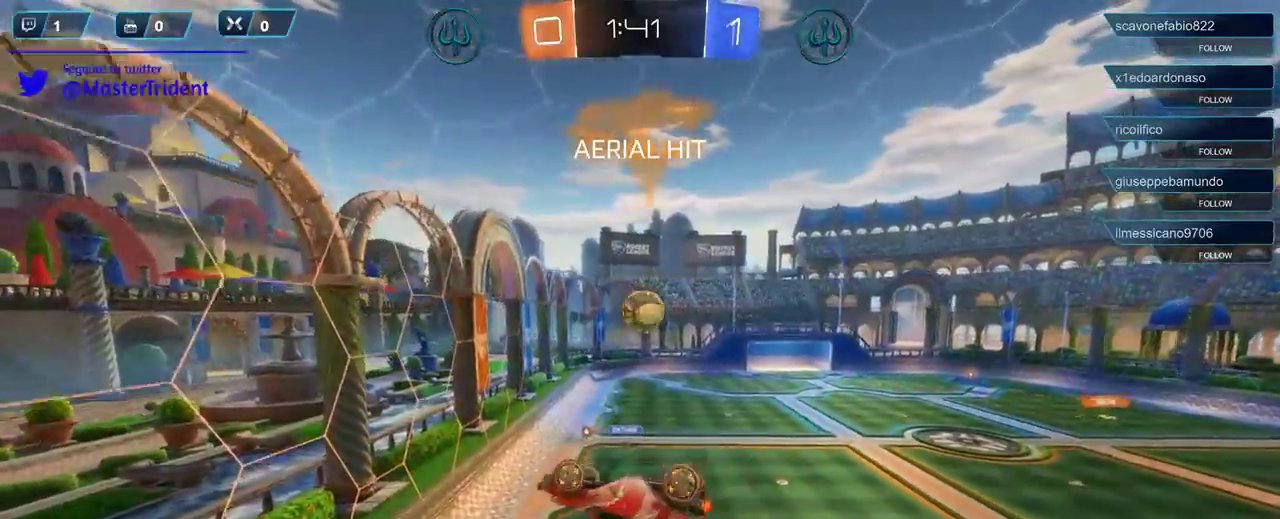
Gameplay with a controller (Xbox layout); each line is a JSON object with the inputs held at the frame after it. "events" lists button and stick changes between this image and that frame as [ms after this image, input, new state], when the widget could be followed in between.
{"buttons": ["R2"], "left_stick": "right", "right_stick": "center", "events": [[133, "X", "up"], [333, "left_stick", "right"]]}
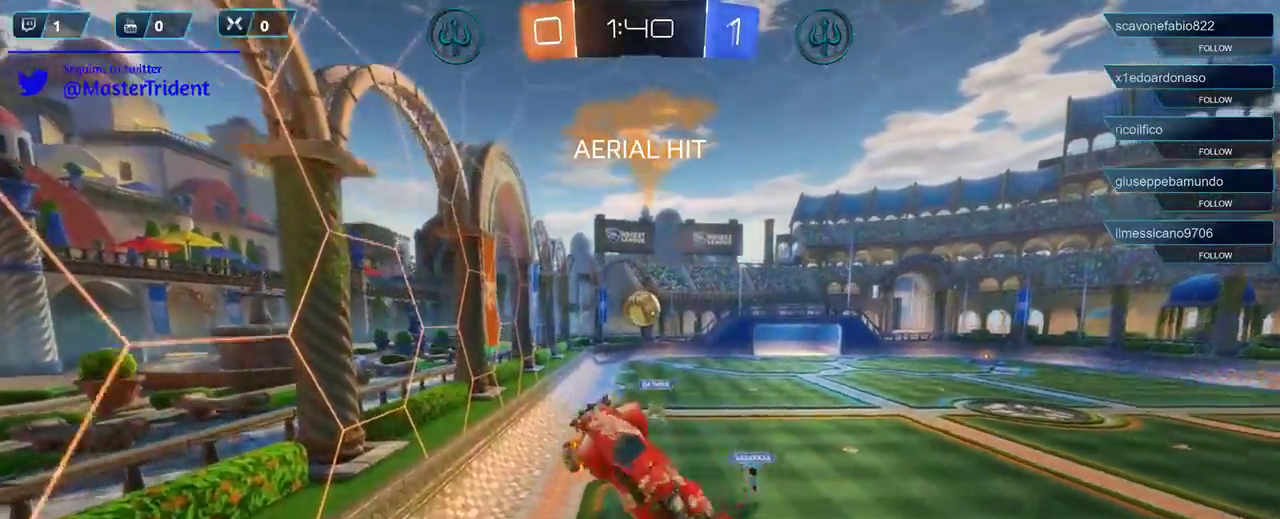
{"buttons": ["R2"], "left_stick": "down-right", "right_stick": "center", "events": [[133, "left_stick", "up"], [233, "left_stick", "up-left"], [500, "left_stick", "down-right"]]}
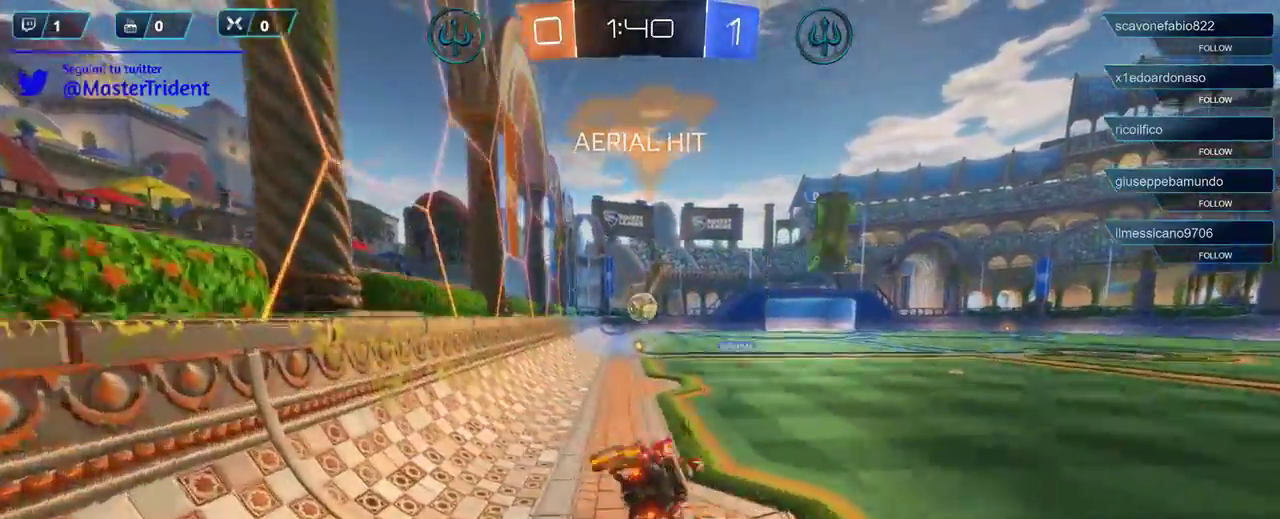
{"buttons": ["R1", "R2"], "left_stick": "center", "right_stick": "center", "events": [[17, "left_stick", "center"], [67, "R1", "down"], [133, "left_stick", "left"], [333, "left_stick", "center"]]}
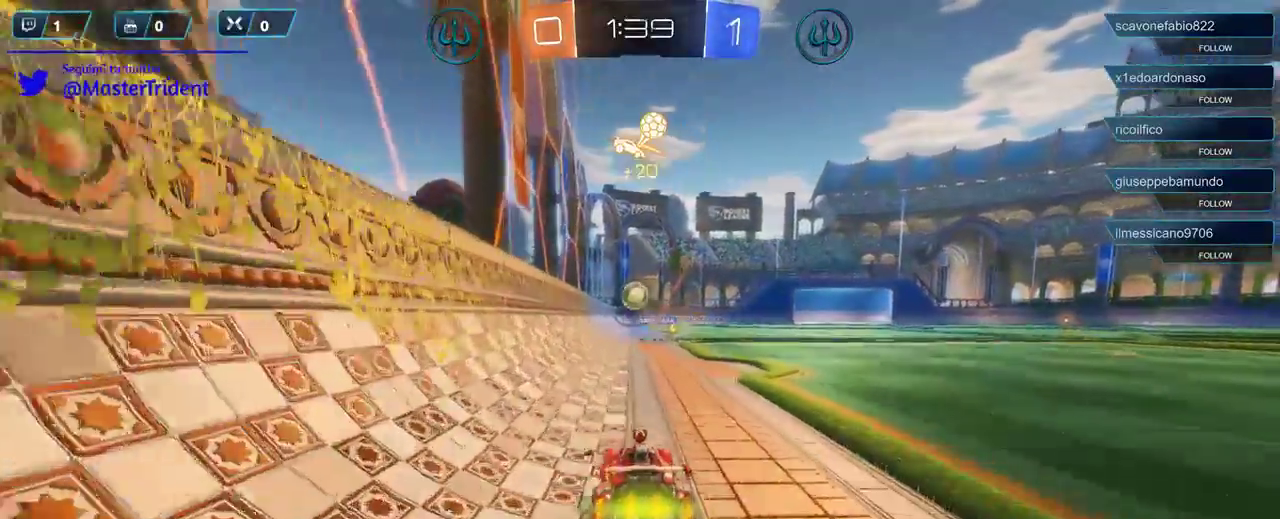
{"buttons": ["R2"], "left_stick": "center", "right_stick": "center", "events": [[200, "left_stick", "right"], [367, "left_stick", "center"], [433, "R1", "up"]]}
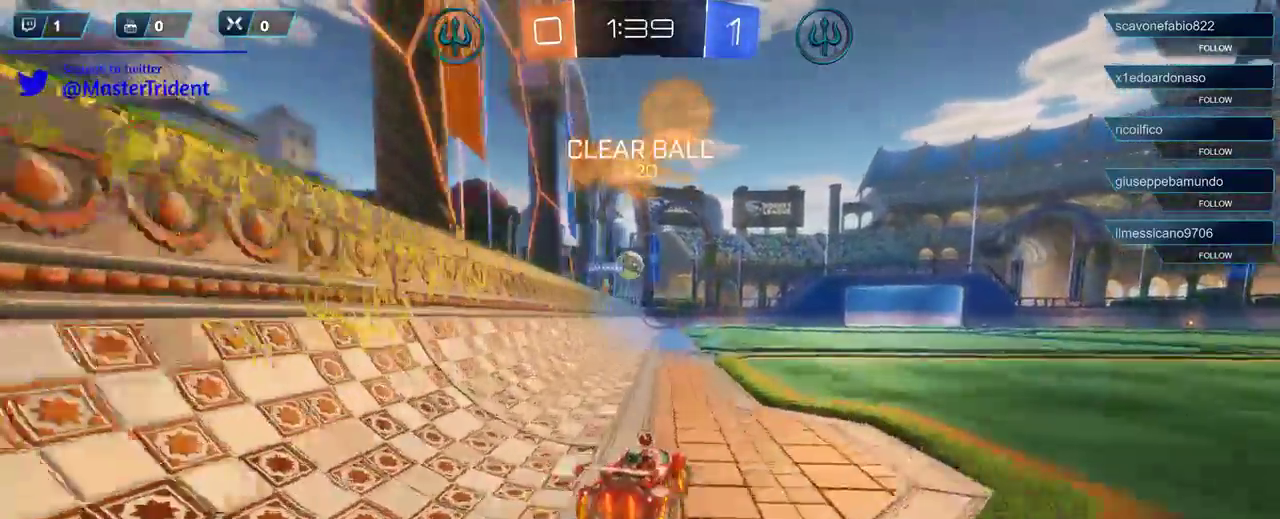
{"buttons": ["R2"], "left_stick": "center", "right_stick": "center", "events": [[33, "left_stick", "left"], [200, "left_stick", "center"]]}
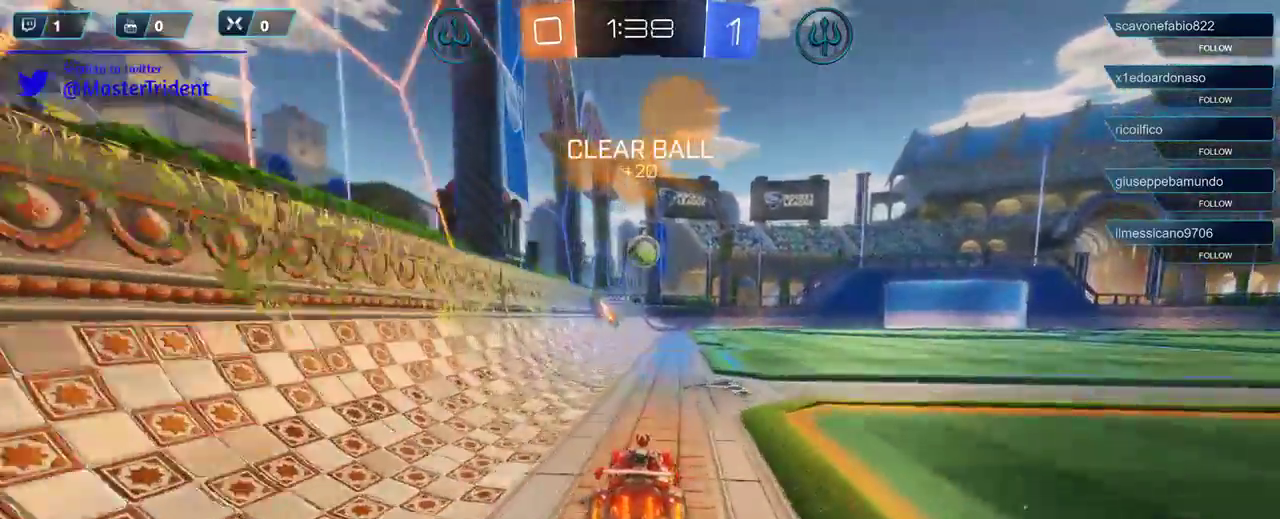
{"buttons": ["R2"], "left_stick": "center", "right_stick": "center", "events": [[33, "R1", "down"], [233, "R1", "up"]]}
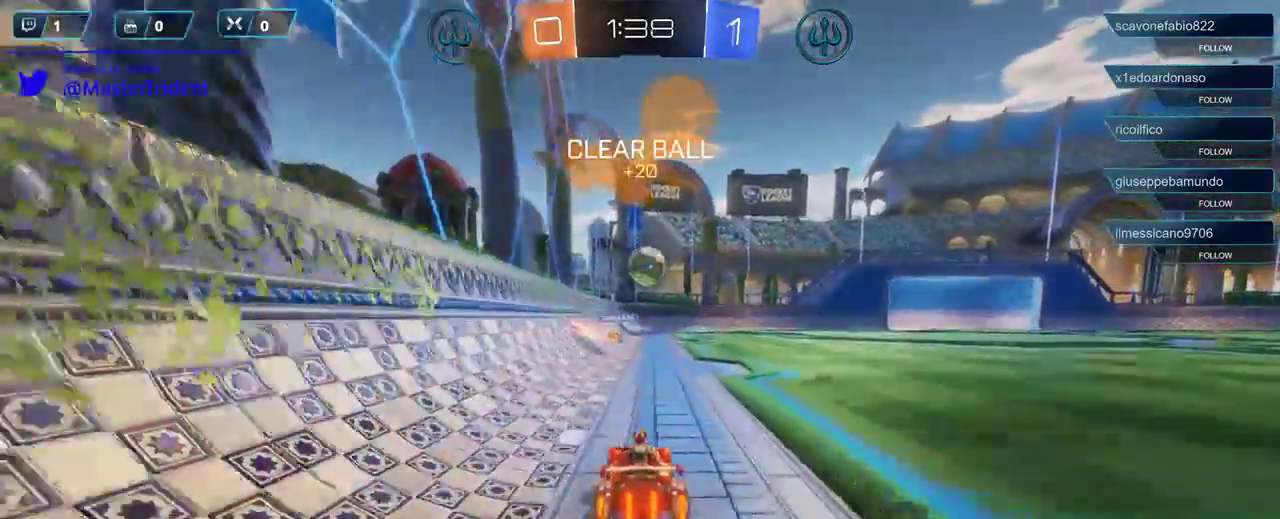
{"buttons": ["R2"], "left_stick": "center", "right_stick": "center", "events": []}
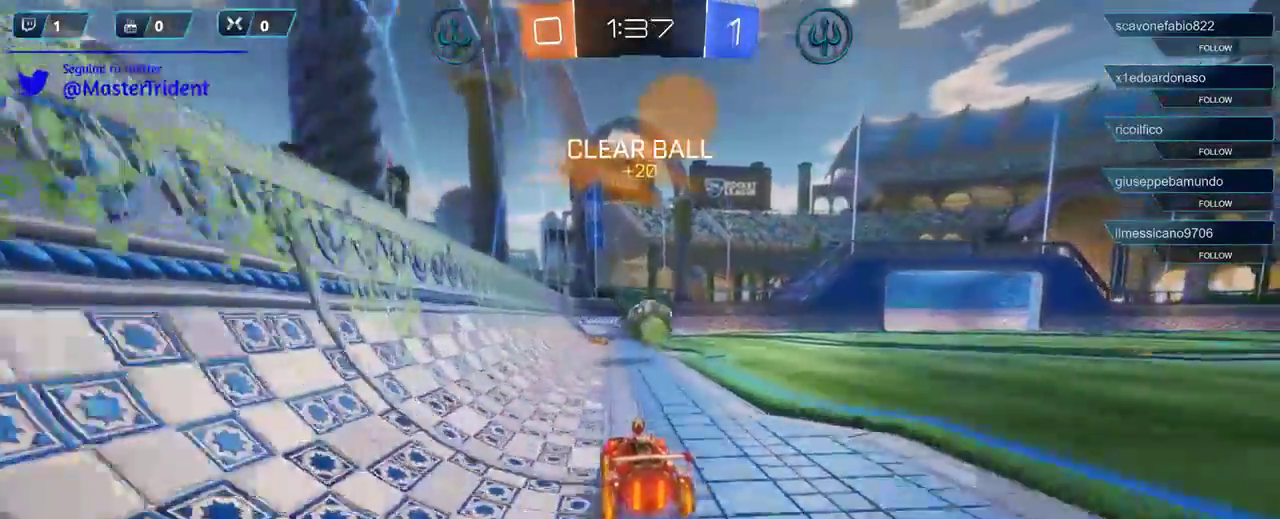
{"buttons": ["R2"], "left_stick": "center", "right_stick": "center", "events": [[283, "left_stick", "right"], [400, "left_stick", "center"]]}
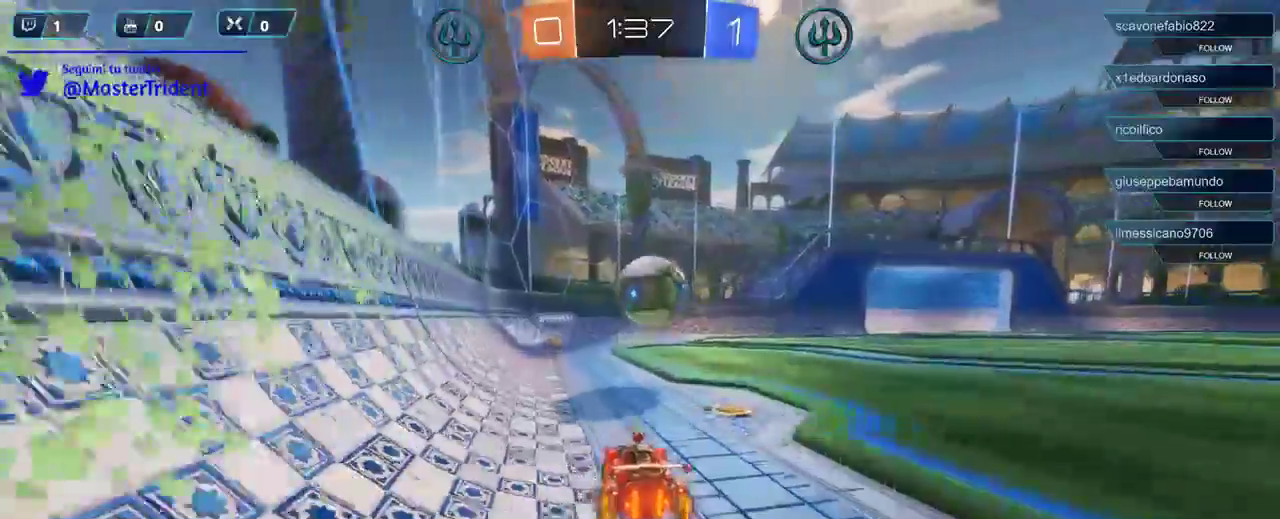
{"buttons": ["R1", "R2"], "left_stick": "up", "right_stick": "center", "events": [[50, "left_stick", "down"], [100, "A", "down"], [100, "L3", "down"], [100, "R1", "down"], [167, "left_stick", "down-right"], [267, "L3", "up"], [300, "A", "up"], [333, "left_stick", "center"], [500, "left_stick", "up"]]}
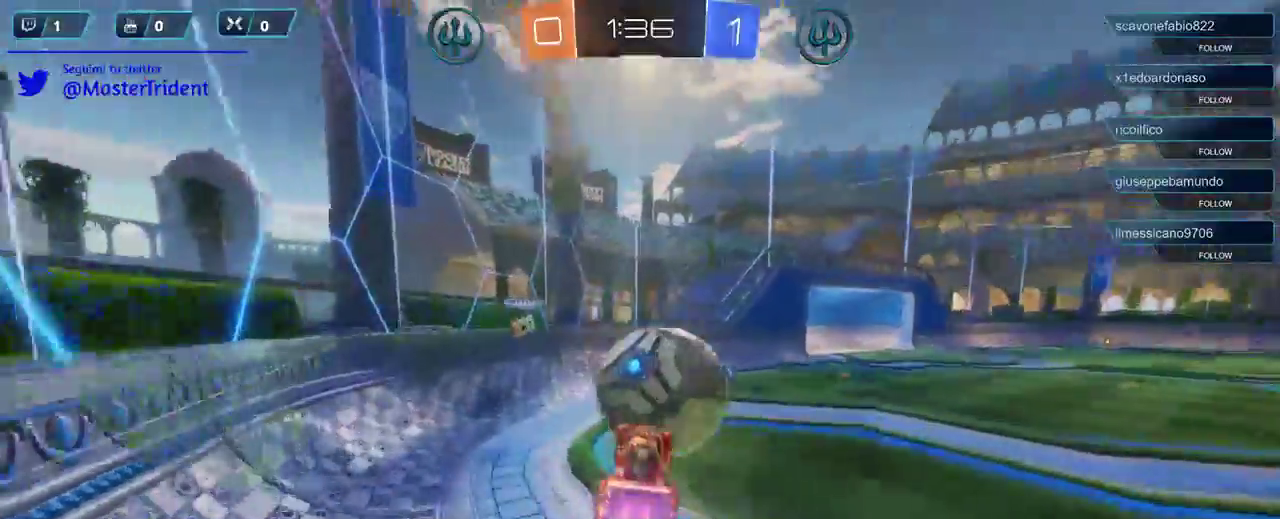
{"buttons": ["R2"], "left_stick": "up", "right_stick": "center", "events": [[33, "A", "down"], [100, "left_stick", "up-right"], [133, "A", "up"], [167, "A", "down"], [167, "L3", "down"], [167, "R1", "up"], [267, "A", "up"], [367, "L3", "up"], [417, "left_stick", "up"]]}
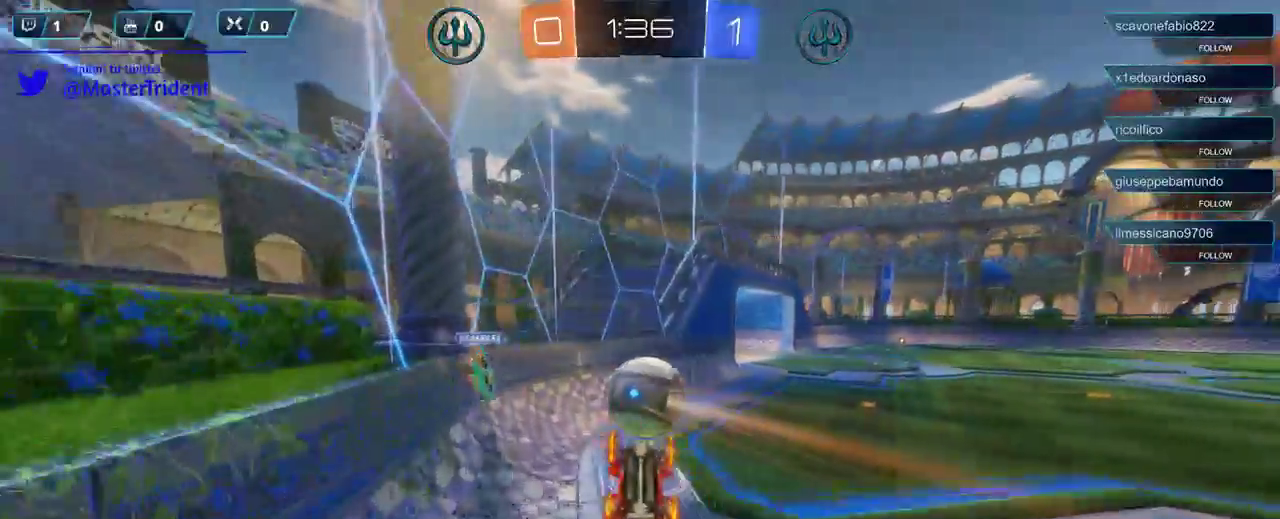
{"buttons": ["R2"], "left_stick": "right", "right_stick": "center", "events": [[167, "left_stick", "right"]]}
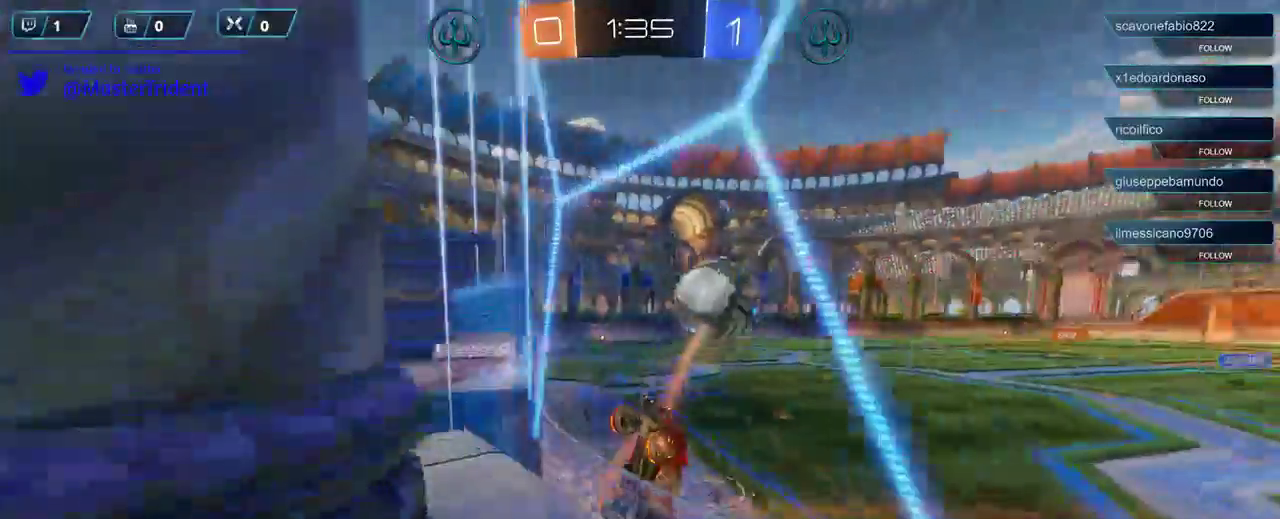
{"buttons": ["R2"], "left_stick": "right", "right_stick": "center", "events": []}
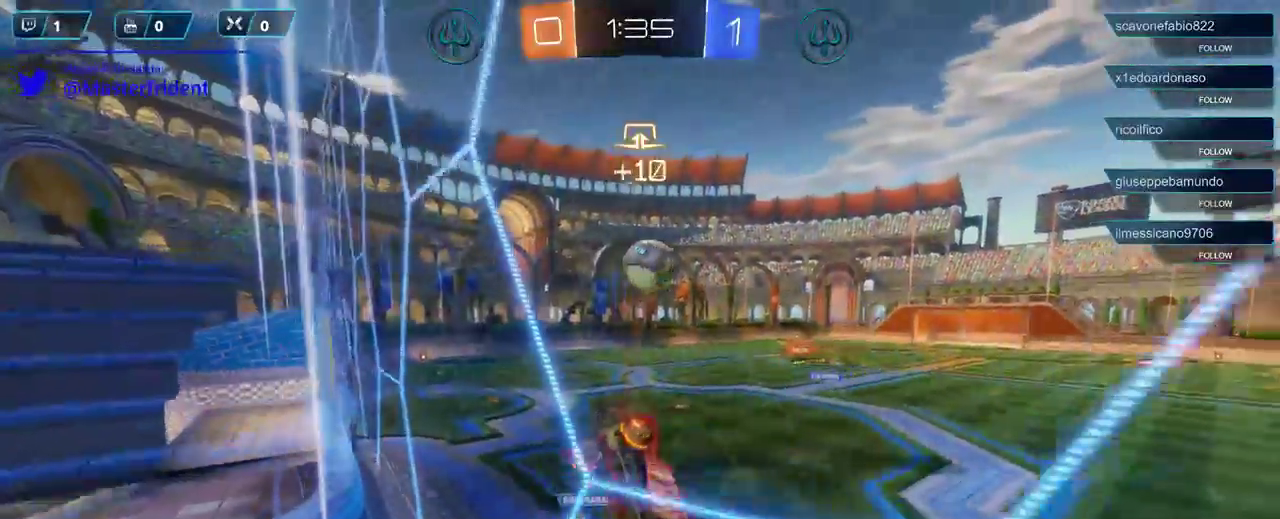
{"buttons": ["R2"], "left_stick": "right", "right_stick": "center", "events": []}
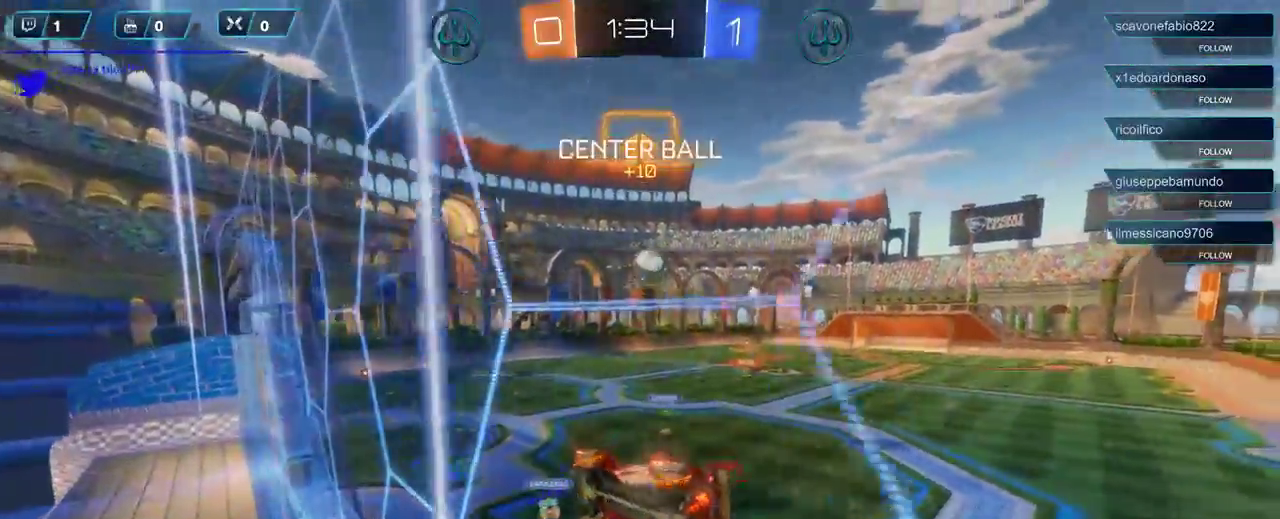
{"buttons": ["R2"], "left_stick": "right", "right_stick": "center", "events": []}
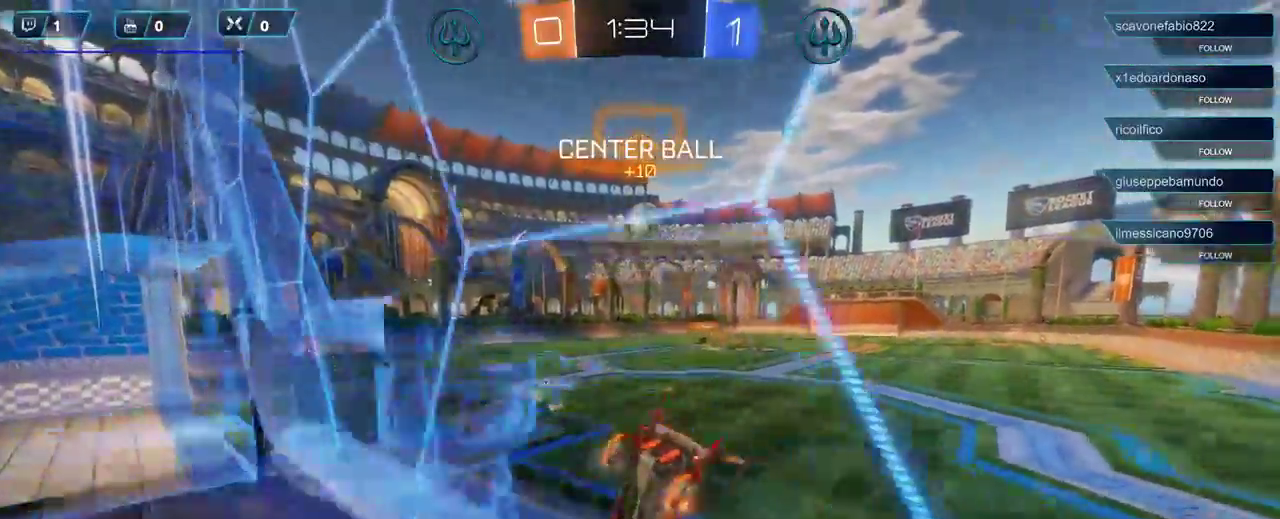
{"buttons": ["R1", "R2"], "left_stick": "right", "right_stick": "center", "events": [[33, "L1", "down"], [133, "L1", "up"], [267, "R1", "down"]]}
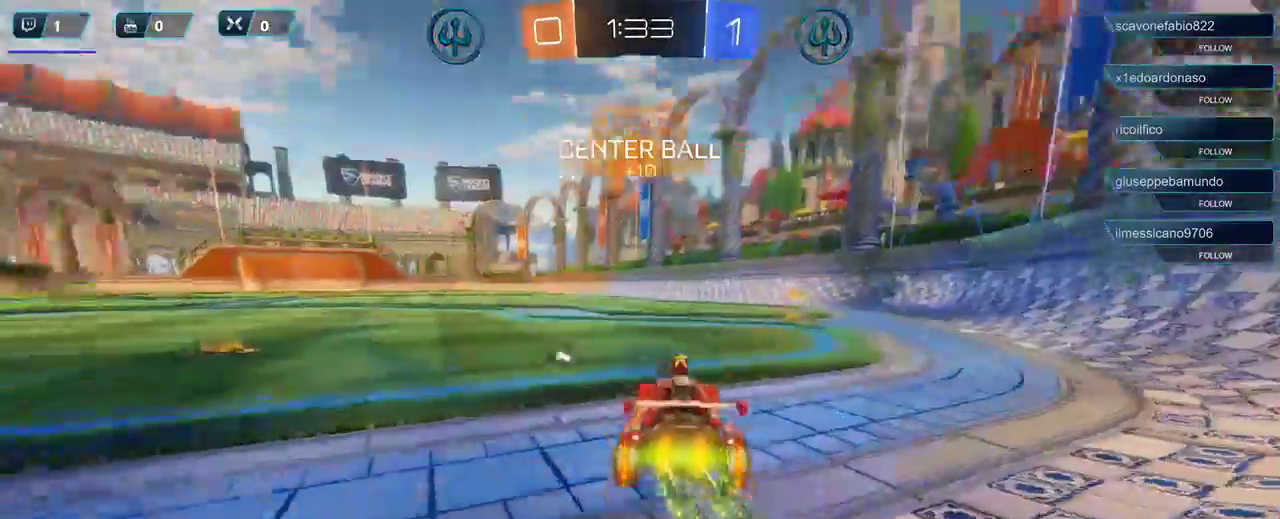
{"buttons": ["R1", "R2"], "left_stick": "center", "right_stick": "center", "events": [[133, "left_stick", "center"], [217, "left_stick", "left"], [417, "left_stick", "center"]]}
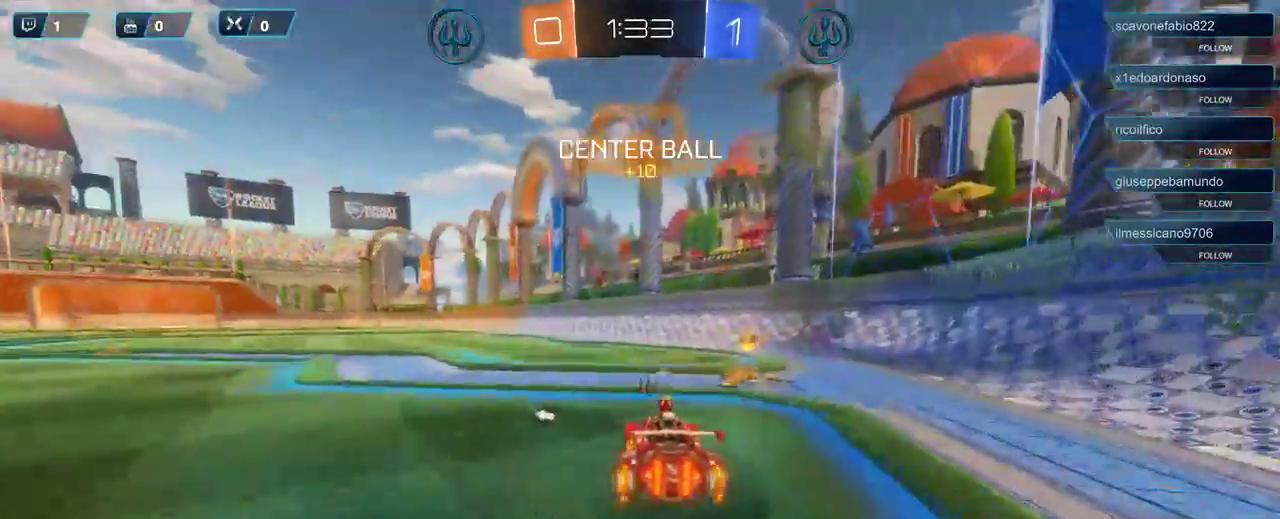
{"buttons": ["R2"], "left_stick": "left", "right_stick": "center", "events": [[33, "left_stick", "right"], [100, "R1", "up"], [200, "L1", "down"], [300, "L1", "up"], [367, "left_stick", "left"]]}
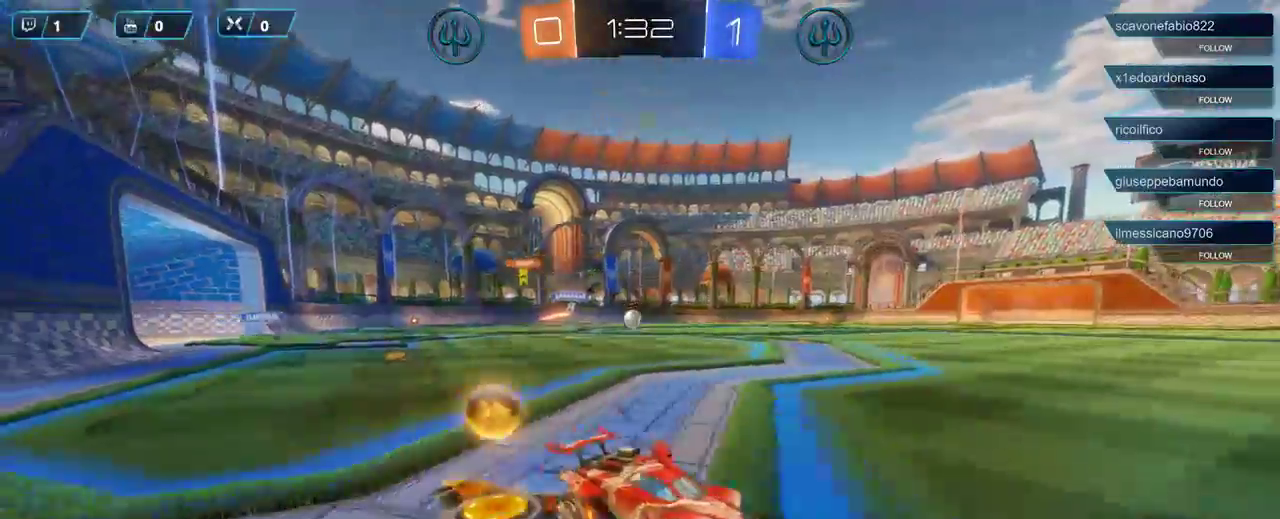
{"buttons": ["R1", "R2"], "left_stick": "center", "right_stick": "center", "events": [[433, "R1", "down"], [467, "left_stick", "center"]]}
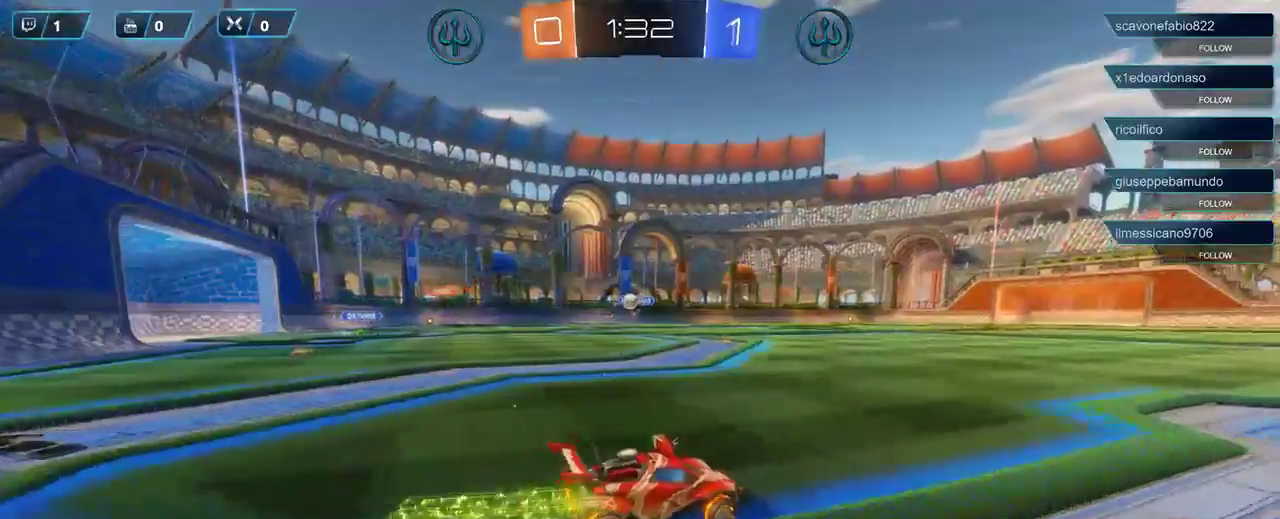
{"buttons": ["R1", "R2"], "left_stick": "center", "right_stick": "center", "events": [[300, "left_stick", "right"], [350, "L1", "down"], [350, "left_stick", "center"], [433, "L1", "up"]]}
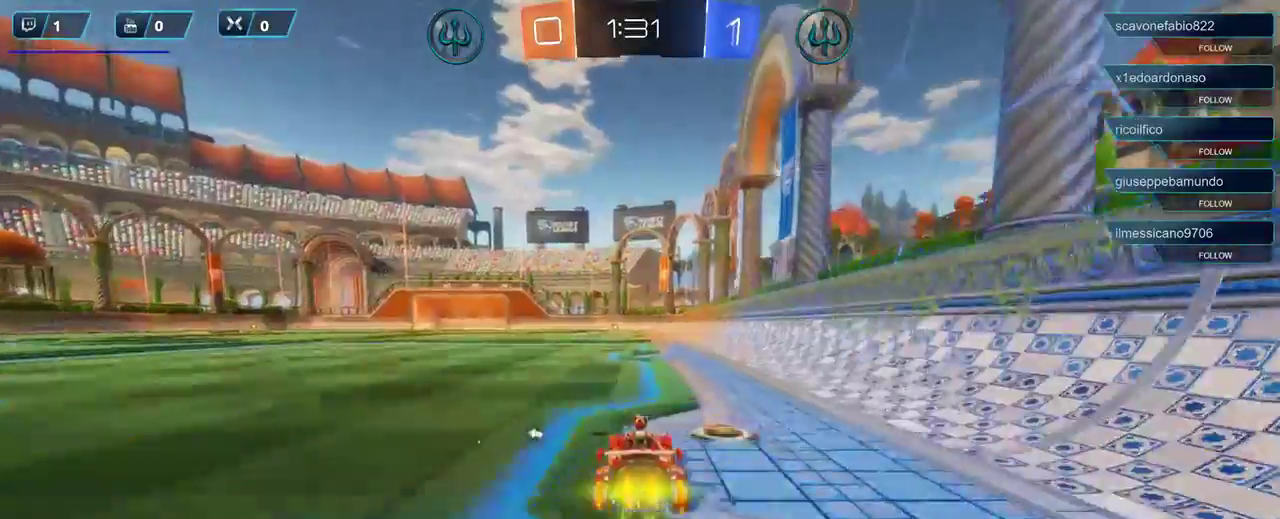
{"buttons": ["R1", "R2"], "left_stick": "center", "right_stick": "center", "events": []}
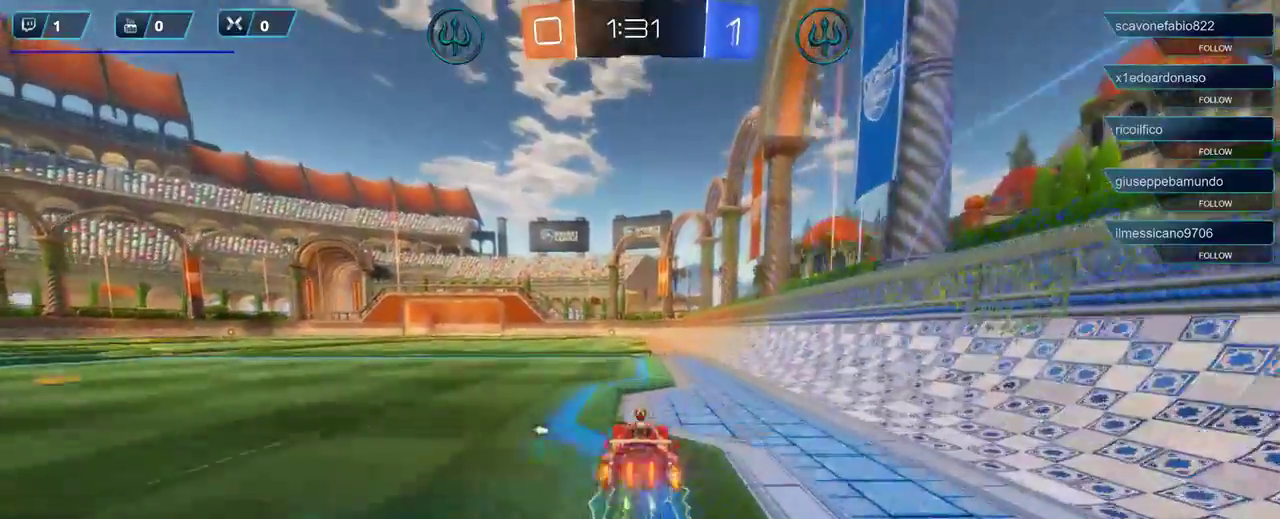
{"buttons": ["R1", "R2"], "left_stick": "left", "right_stick": "center", "events": [[67, "left_stick", "right"], [133, "left_stick", "center"], [467, "left_stick", "left"]]}
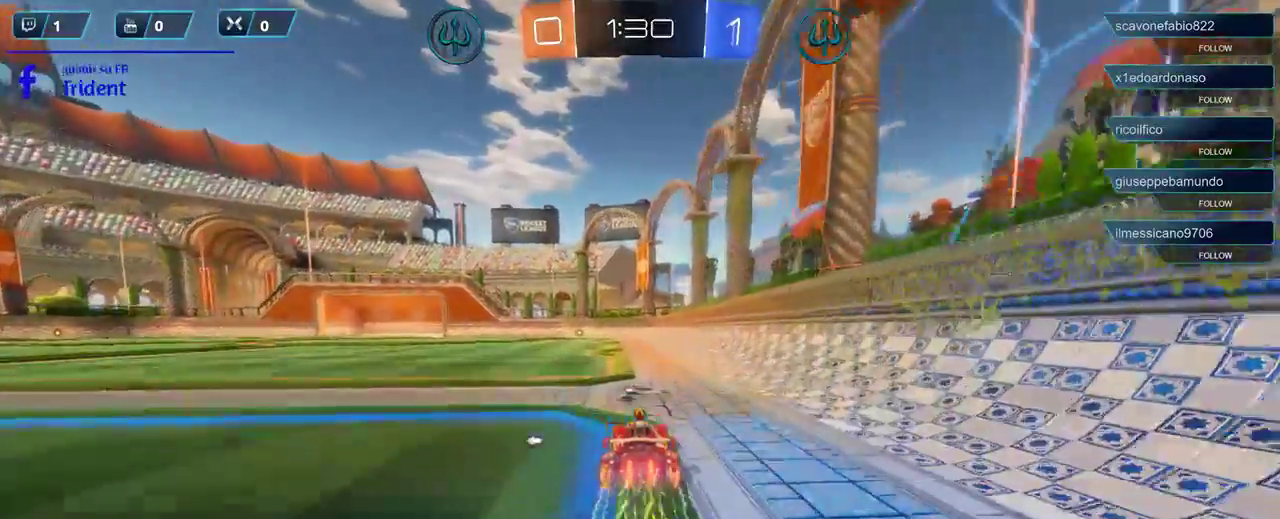
{"buttons": ["L1", "R2"], "left_stick": "center", "right_stick": "center", "events": [[67, "left_stick", "center"], [300, "R1", "up"], [467, "L1", "down"]]}
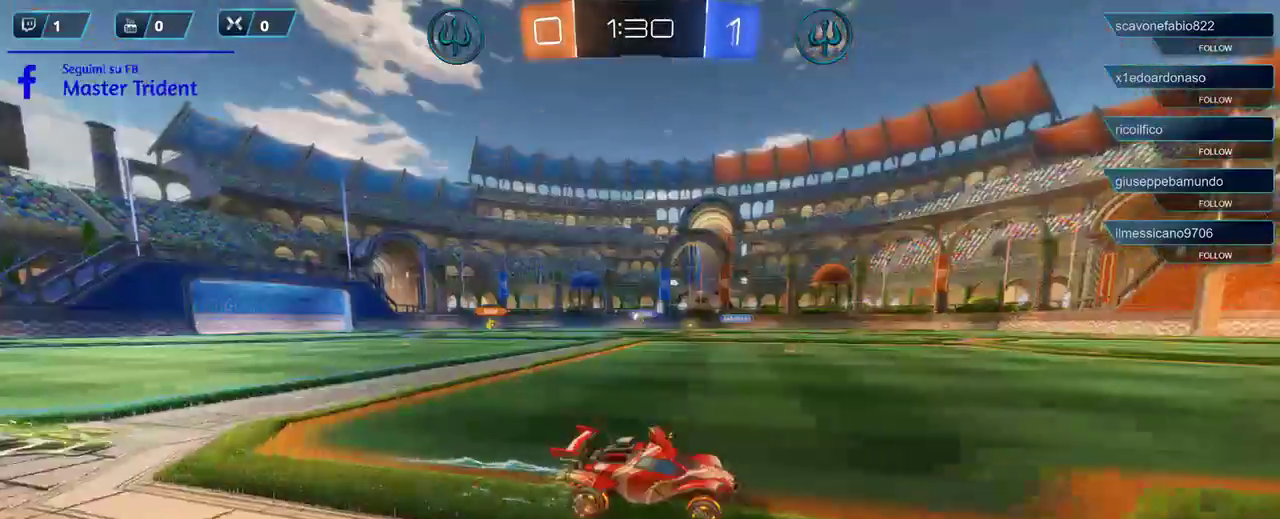
{"buttons": ["R2"], "left_stick": "center", "right_stick": "center", "events": [[33, "L1", "up"]]}
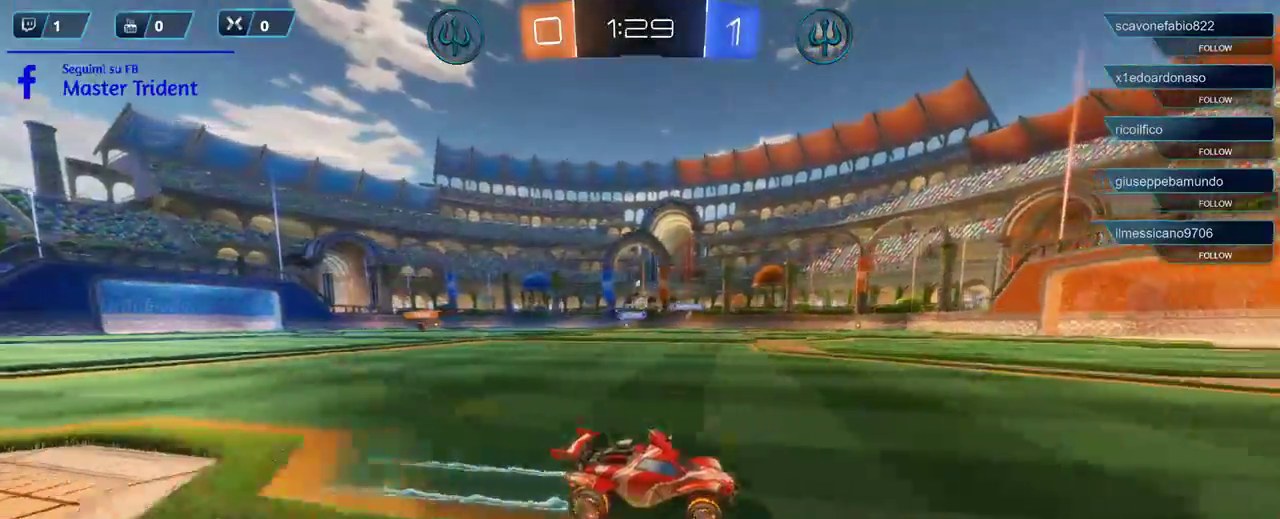
{"buttons": ["L1", "R1", "R2"], "left_stick": "left", "right_stick": "center", "events": [[33, "L1", "down"], [133, "L1", "up"], [300, "R1", "down"], [400, "left_stick", "left"], [433, "L1", "down"]]}
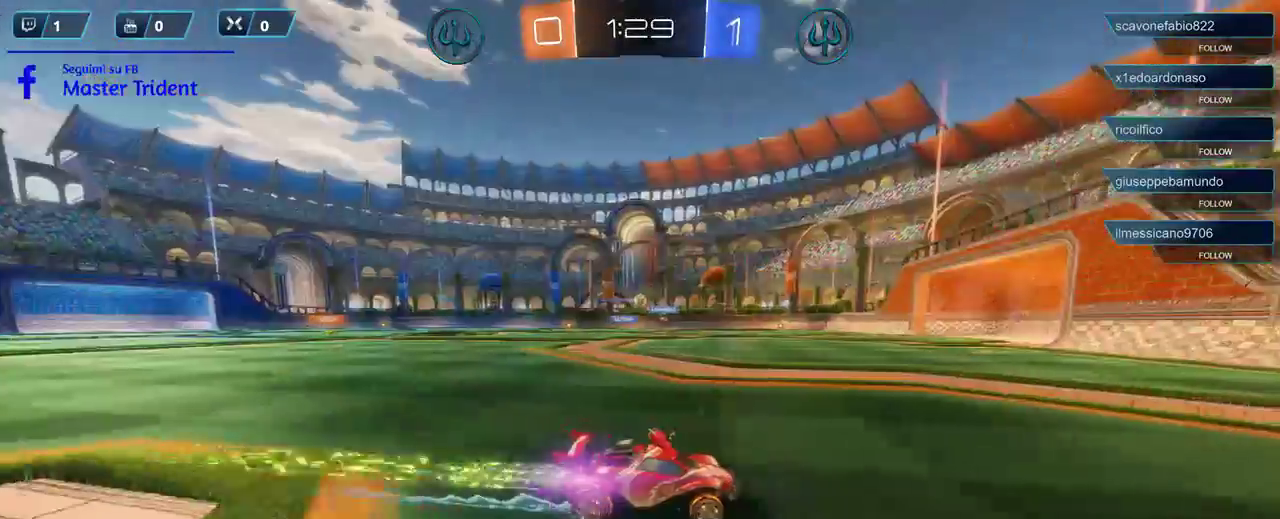
{"buttons": ["R1", "R2"], "left_stick": "left", "right_stick": "center", "events": [[67, "L1", "up"], [200, "left_stick", "center"], [300, "left_stick", "left"]]}
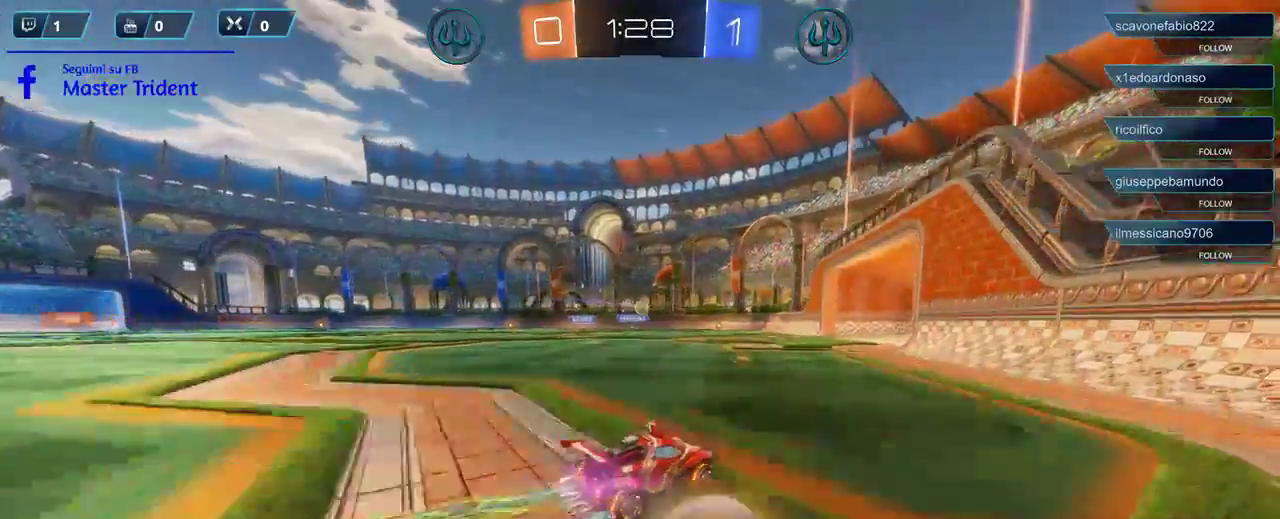
{"buttons": ["R2"], "left_stick": "center", "right_stick": "center", "events": [[100, "left_stick", "center"], [233, "R1", "up"], [267, "left_stick", "left"], [433, "left_stick", "center"]]}
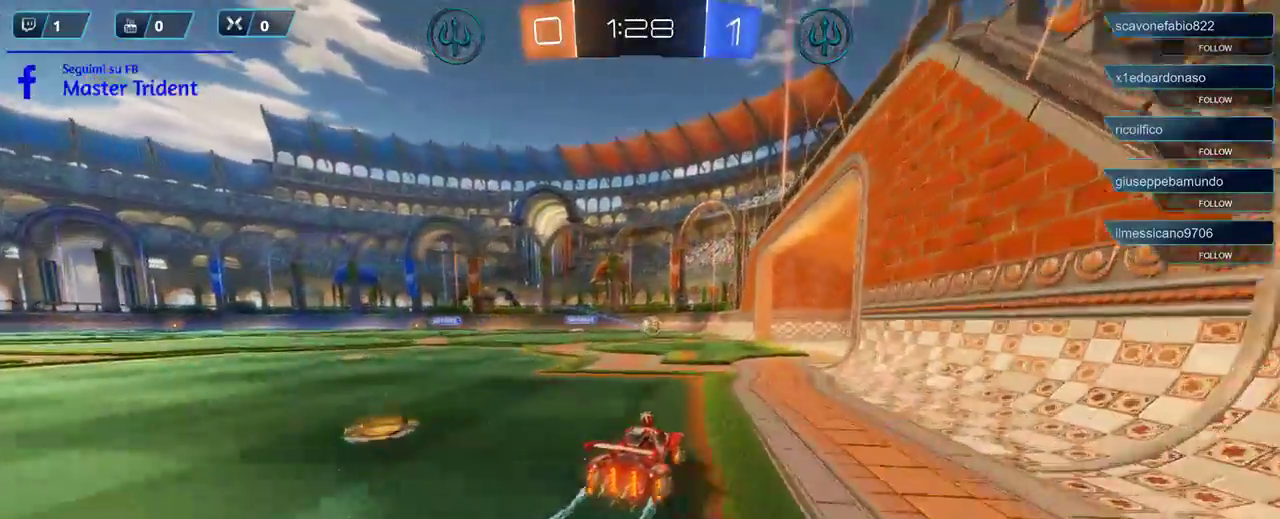
{"buttons": ["R2"], "left_stick": "left", "right_stick": "center", "events": [[33, "R2", "up"], [400, "left_stick", "left"], [433, "R2", "down"]]}
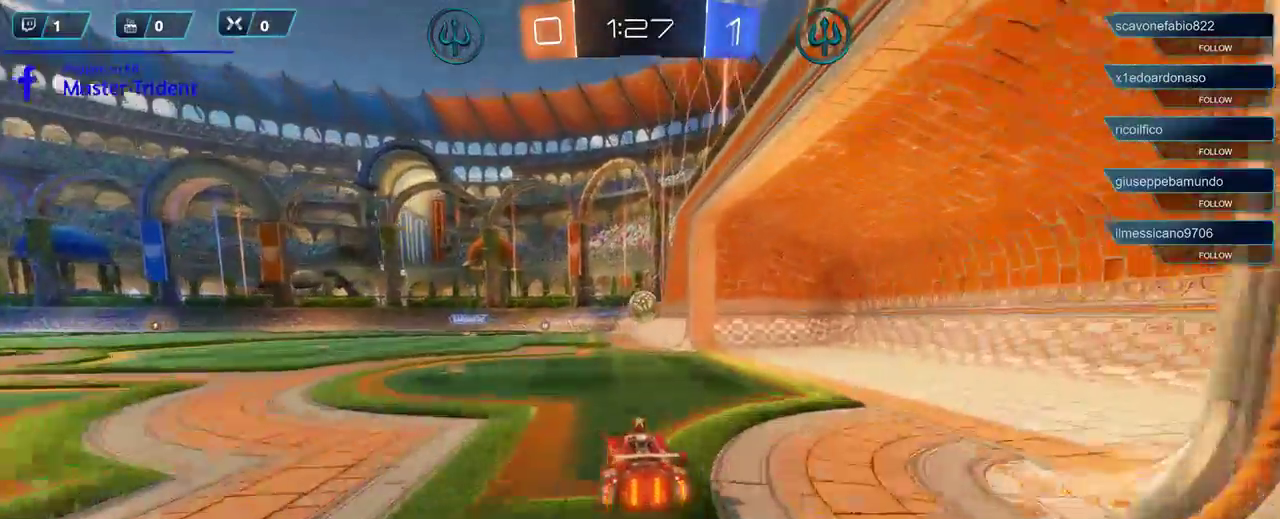
{"buttons": ["R1", "R2"], "left_stick": "center", "right_stick": "center", "events": [[233, "left_stick", "center"], [300, "R1", "down"], [300, "left_stick", "left"], [400, "left_stick", "center"]]}
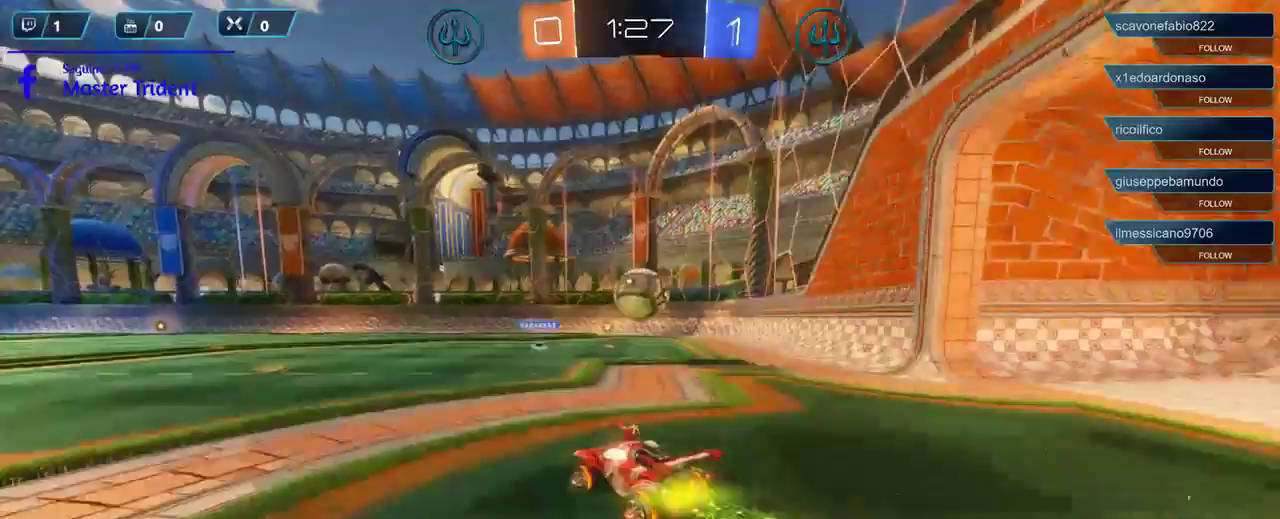
{"buttons": ["R2"], "left_stick": "up-right", "right_stick": "center", "events": [[67, "left_stick", "right"], [200, "A", "down"], [300, "L3", "down"], [367, "A", "up"], [367, "R1", "up"], [367, "left_stick", "up-right"], [433, "L3", "up"]]}
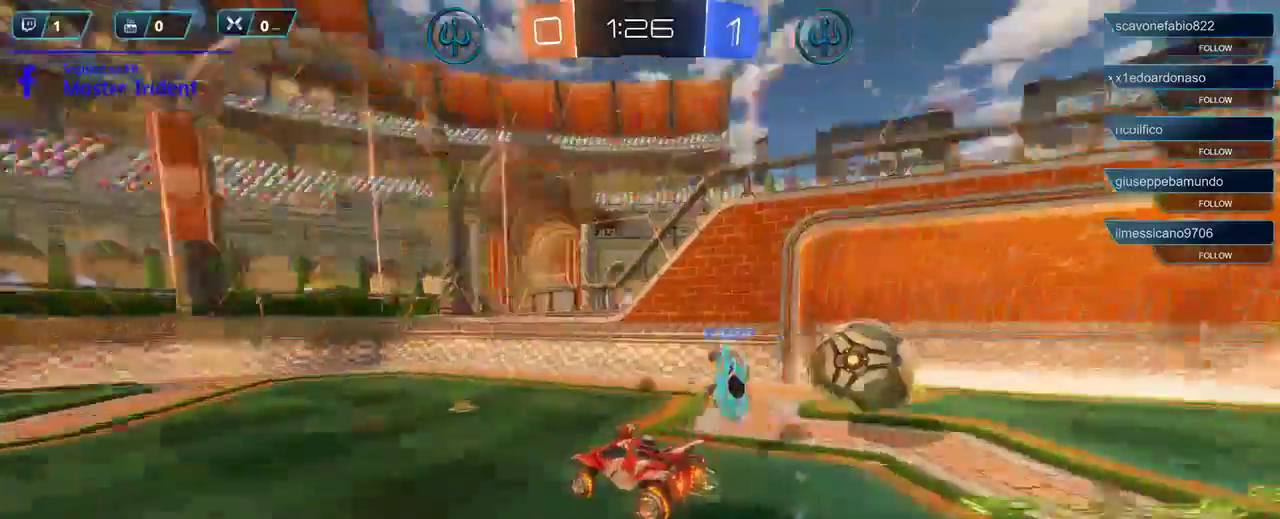
{"buttons": ["R2"], "left_stick": "left", "right_stick": "center", "events": [[67, "A", "down"], [100, "left_stick", "up-left"], [133, "A", "up"], [317, "left_stick", "left"]]}